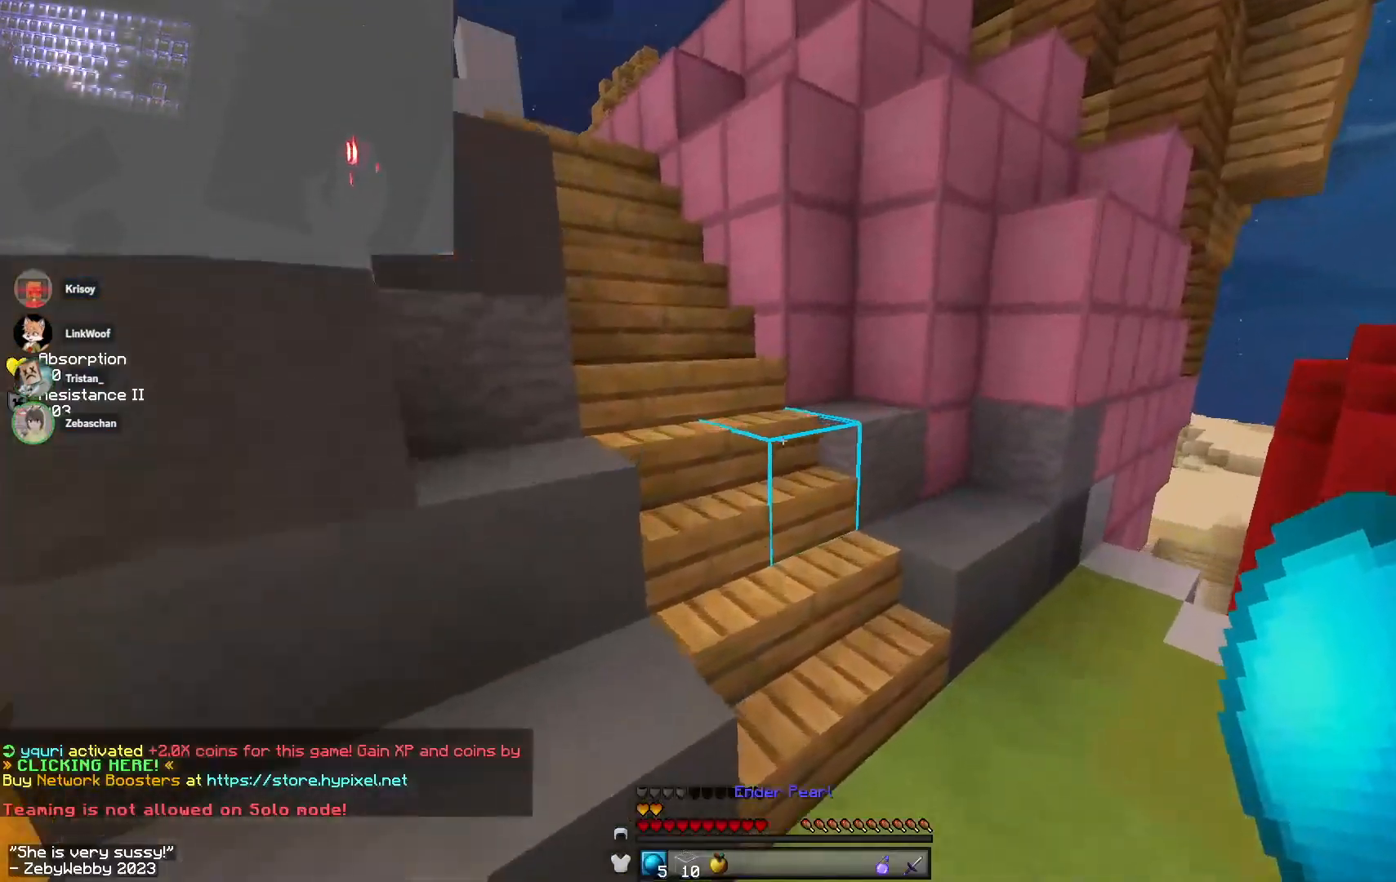
Gameplay with keyboard and mouse; each line is a JSON object with the keys and mouse buttons held at the frame after it. "events" lists presses ("down") and releases ("up") of "a", "d", "s", "sneak", "space", "w", "mouse_left" and "mouse_right" between this image and that frame as [ms after this image, input, new state], when the widget could be followed in between. "mouse_left", "mouse_right" = the "left", "right" buttons of the "mouse" list. No other keys are recorded. Fast repeated clicks can show as one long hold. Mouse movement is not recorded. Key names are as the overlay labels them; some are game actions (e.g. jump) rather than physical keys.
{"keys": ["w"], "mouse": ["left"], "events": [[33, "space", "up"], [83, "mouse_left", "down"], [216, "mouse_left", "up"], [300, "mouse_right", "down"], [416, "mouse_right", "up"], [500, "mouse_left", "down"]]}
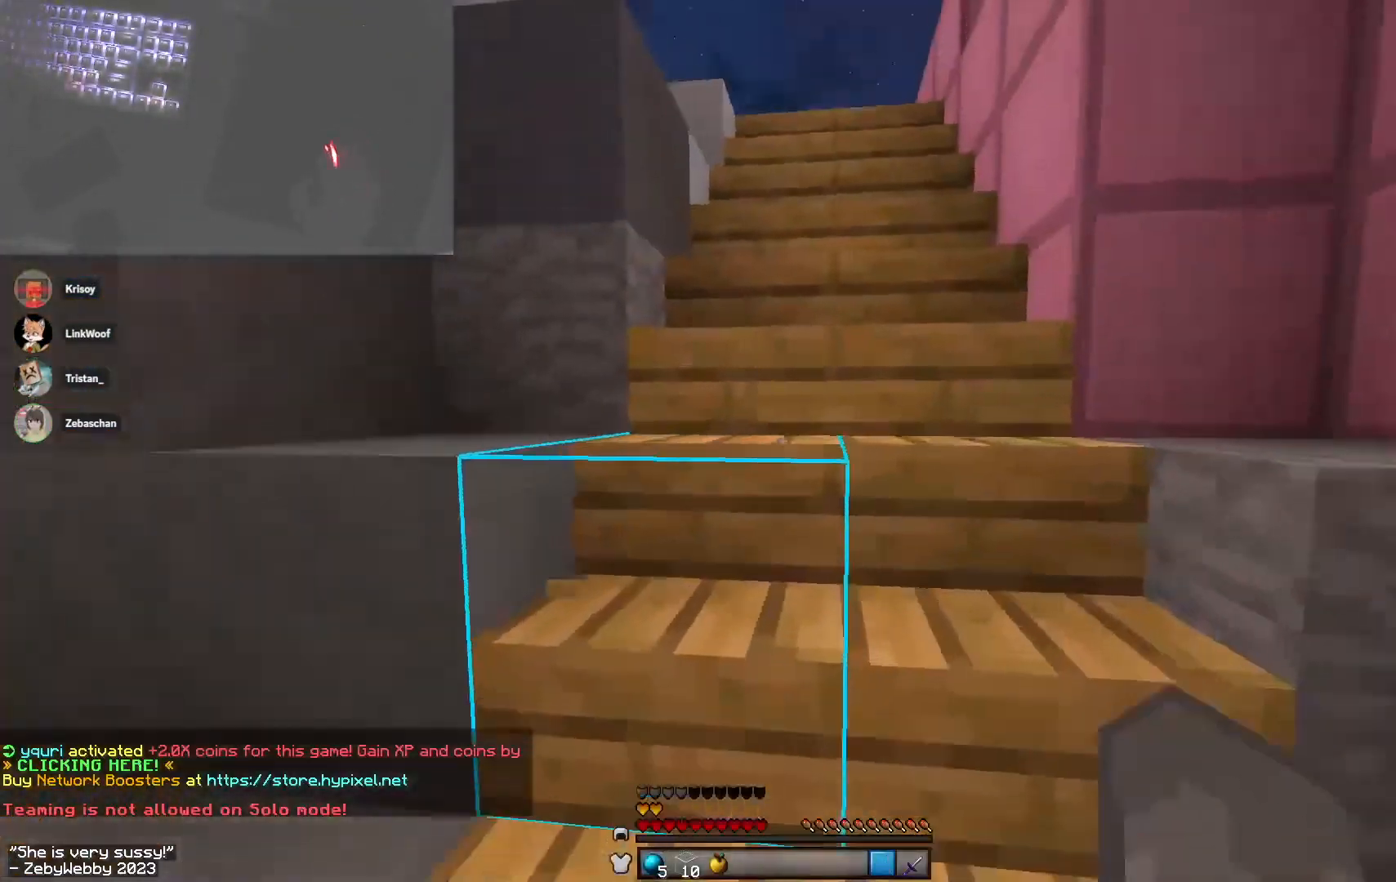
{"keys": ["w"], "mouse": ["left"], "events": [[16, "space", "down"], [116, "space", "up"], [183, "space", "down"], [400, "space", "up"]]}
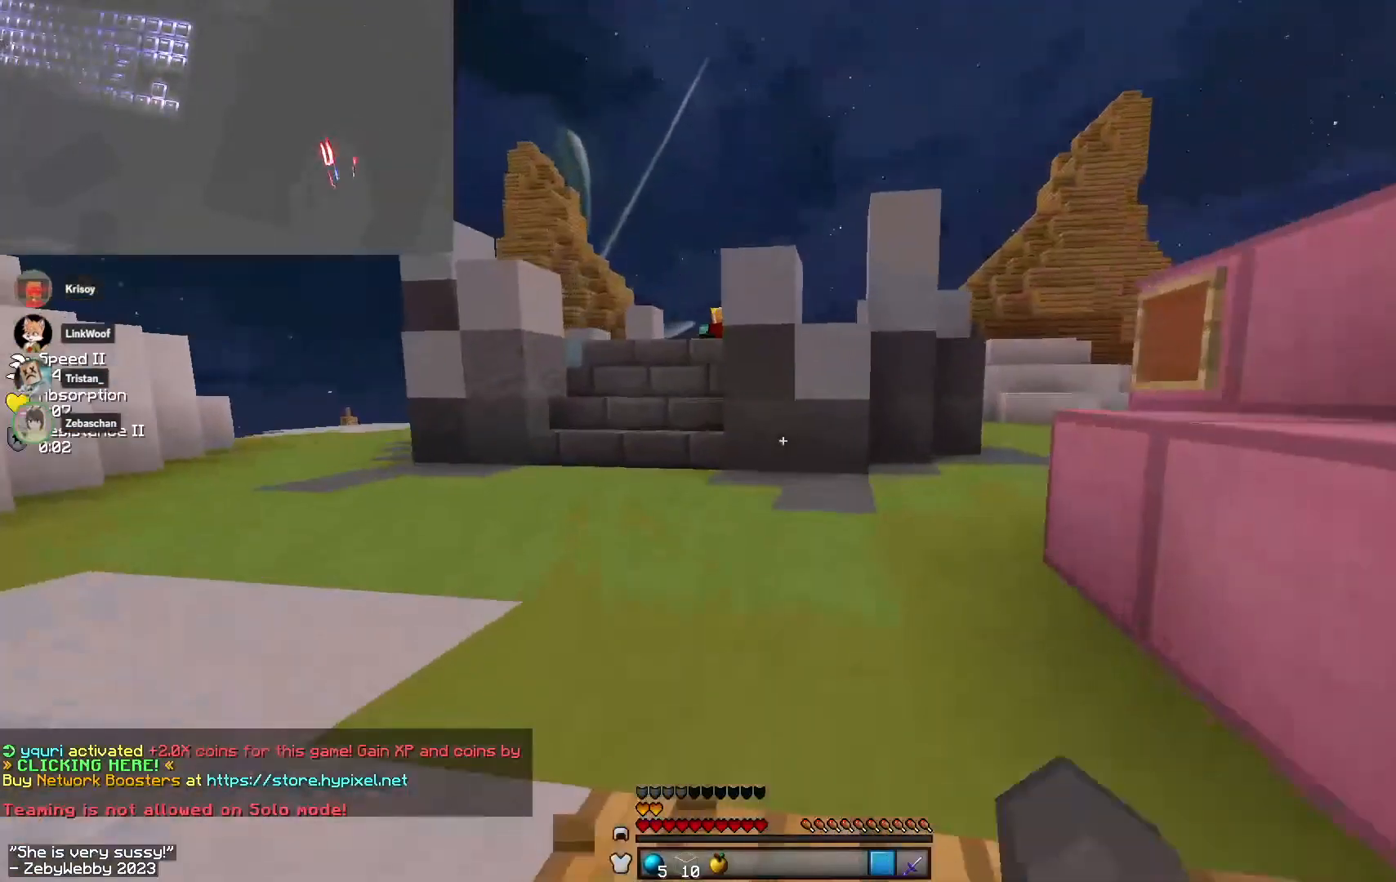
{"keys": ["a", "space", "w"], "mouse": [], "events": [[16, "space", "down"], [66, "mouse_left", "up"], [166, "space", "up"], [233, "mouse_left", "down"], [266, "a", "down"], [283, "space", "down"], [500, "mouse_left", "up"]]}
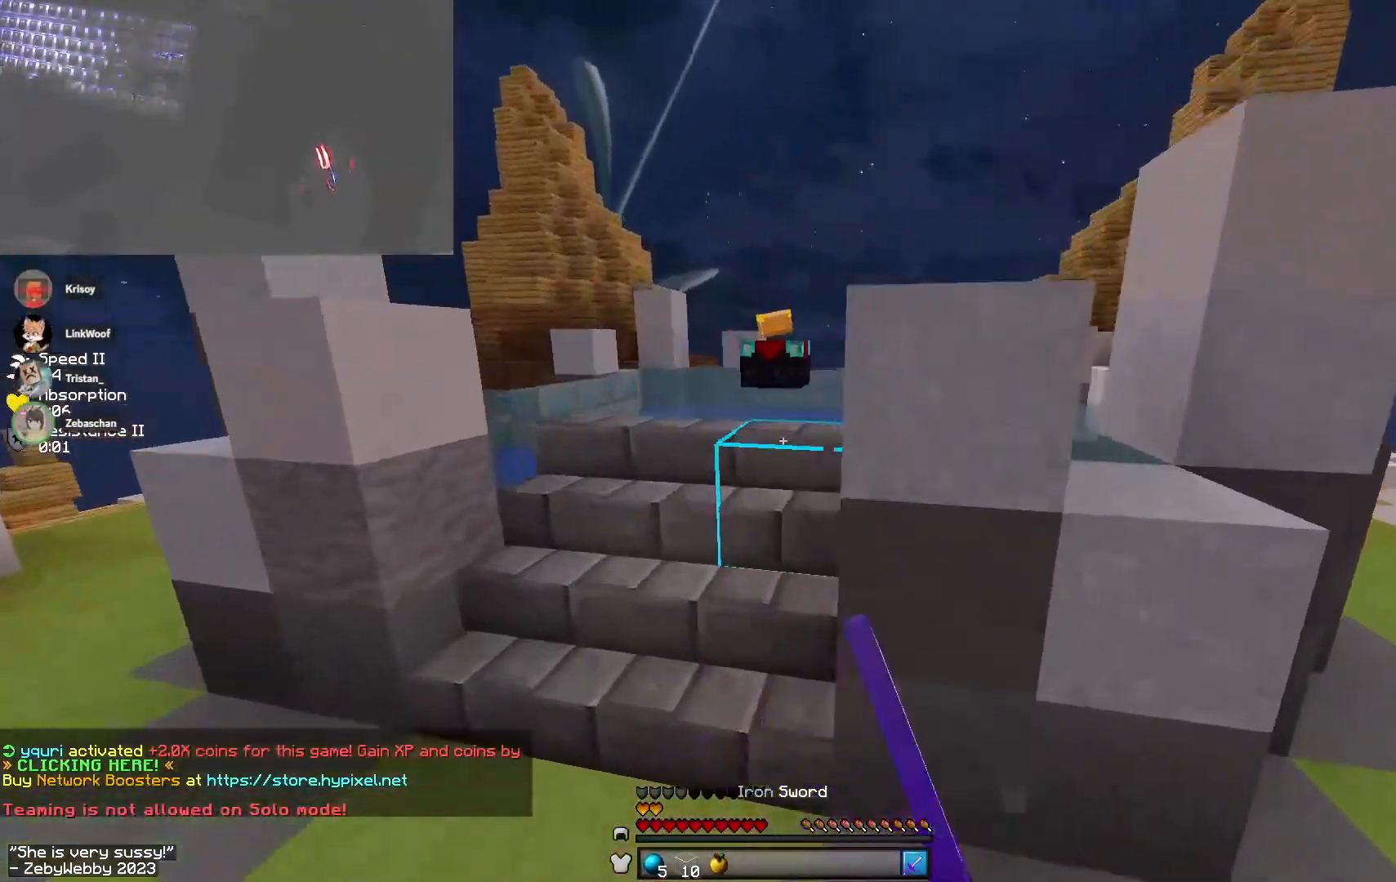
{"keys": ["w"], "mouse": [], "events": [[33, "a", "up"], [83, "space", "up"]]}
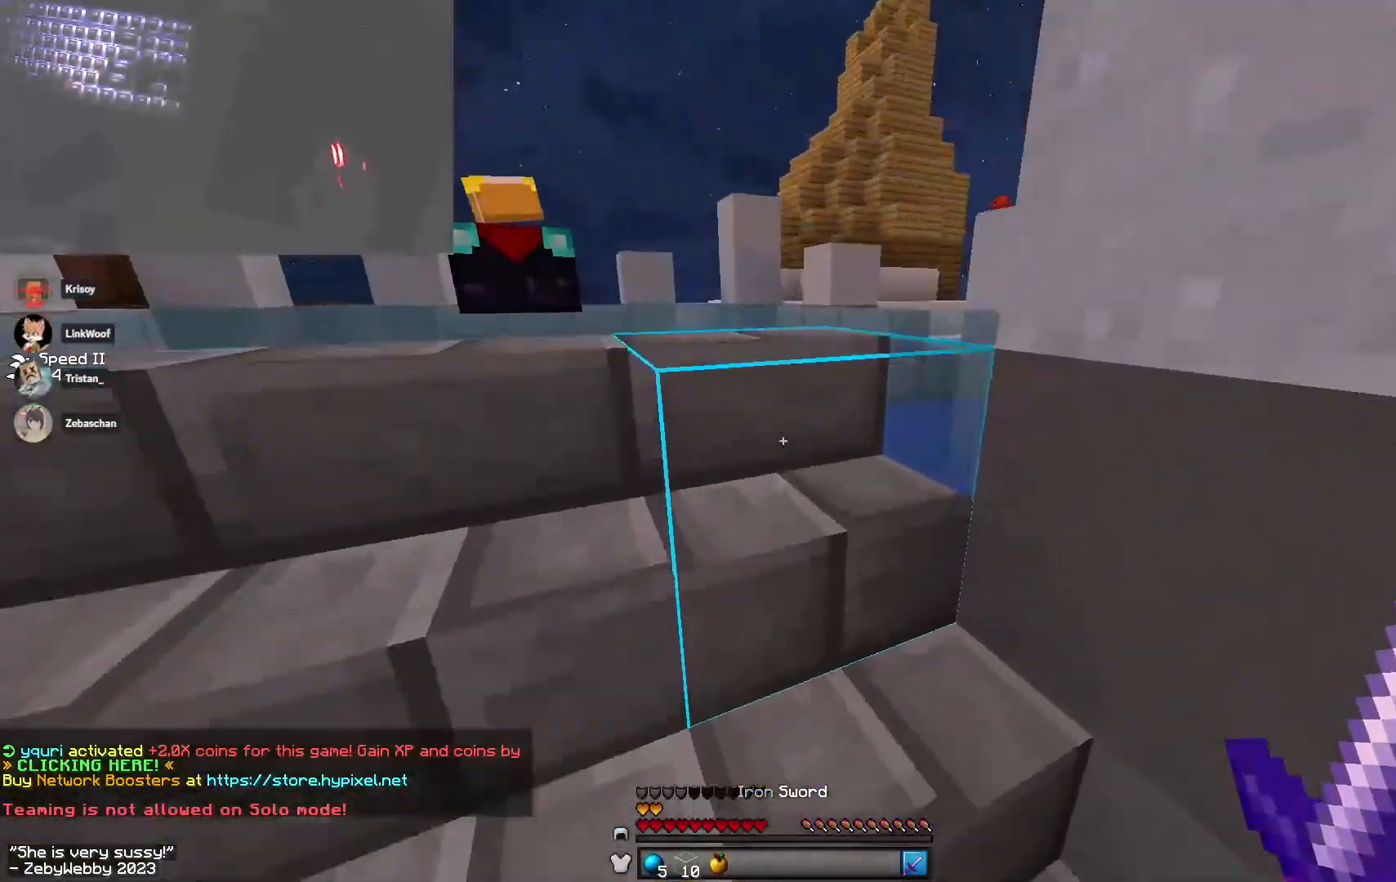
{"keys": ["space", "w"], "mouse": [], "events": [[33, "space", "down"], [150, "space", "up"], [216, "space", "down"], [350, "d", "down"], [466, "d", "up"]]}
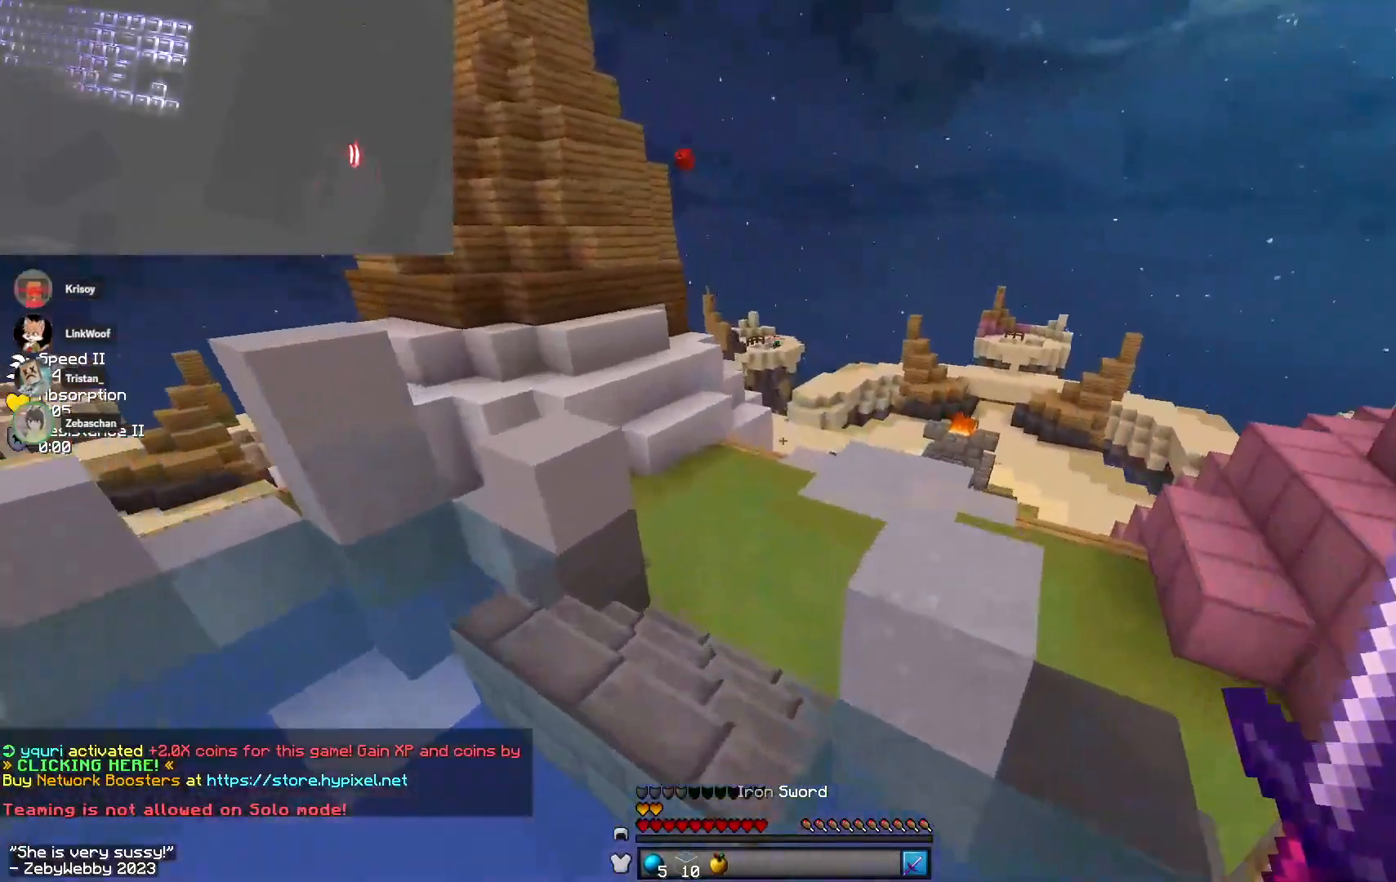
{"keys": ["space", "w"], "mouse": [], "events": [[266, "mouse_left", "down"], [383, "mouse_left", "up"]]}
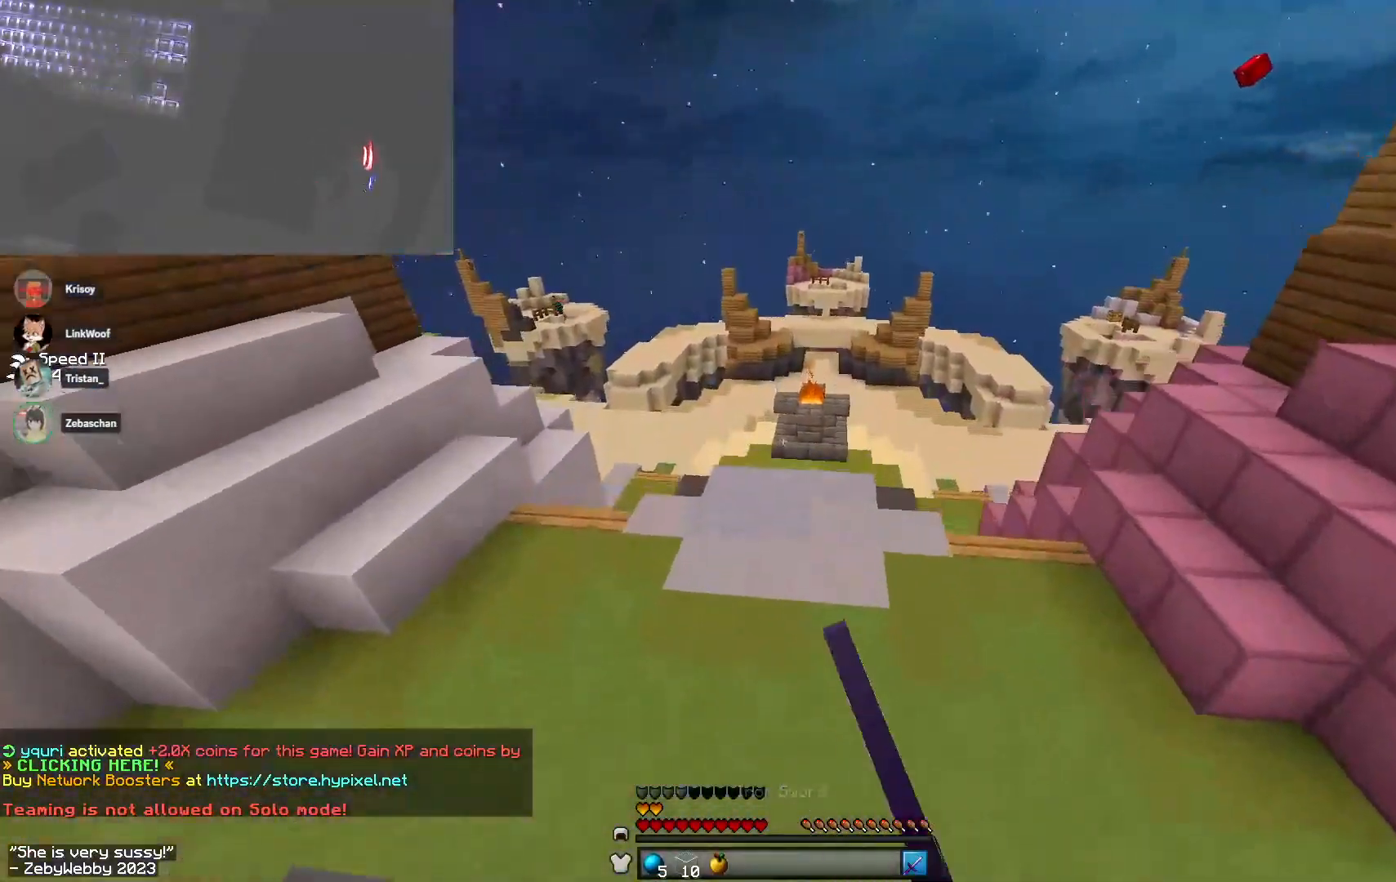
{"keys": ["space", "w"], "mouse": [], "events": [[83, "space", "up"], [216, "space", "down"]]}
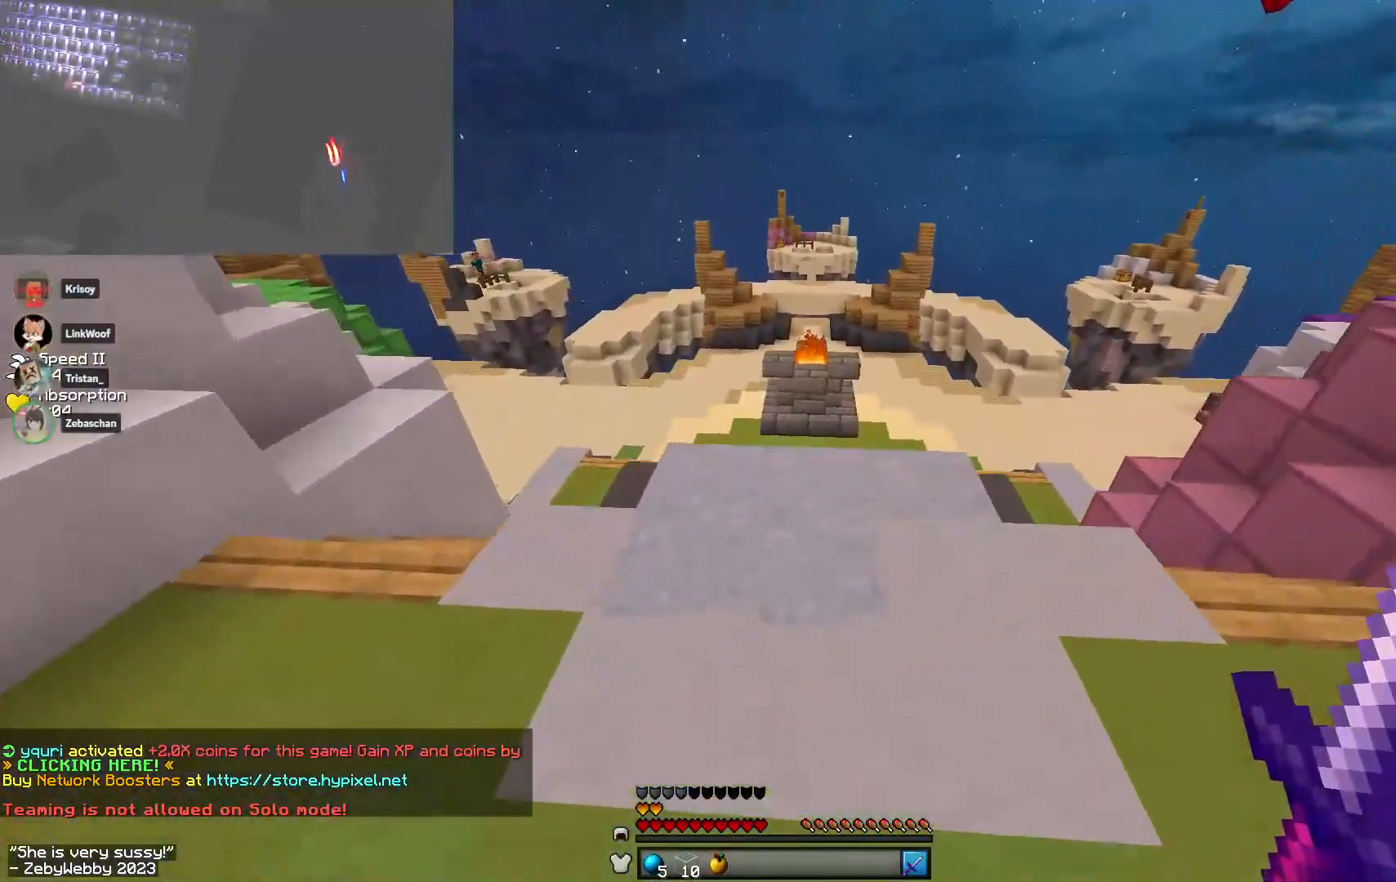
{"keys": ["a", "w"], "mouse": [], "events": [[200, "mouse_left", "down"], [233, "a", "down"], [233, "space", "up"], [300, "mouse_left", "up"], [383, "mouse_left", "down"], [500, "mouse_left", "up"]]}
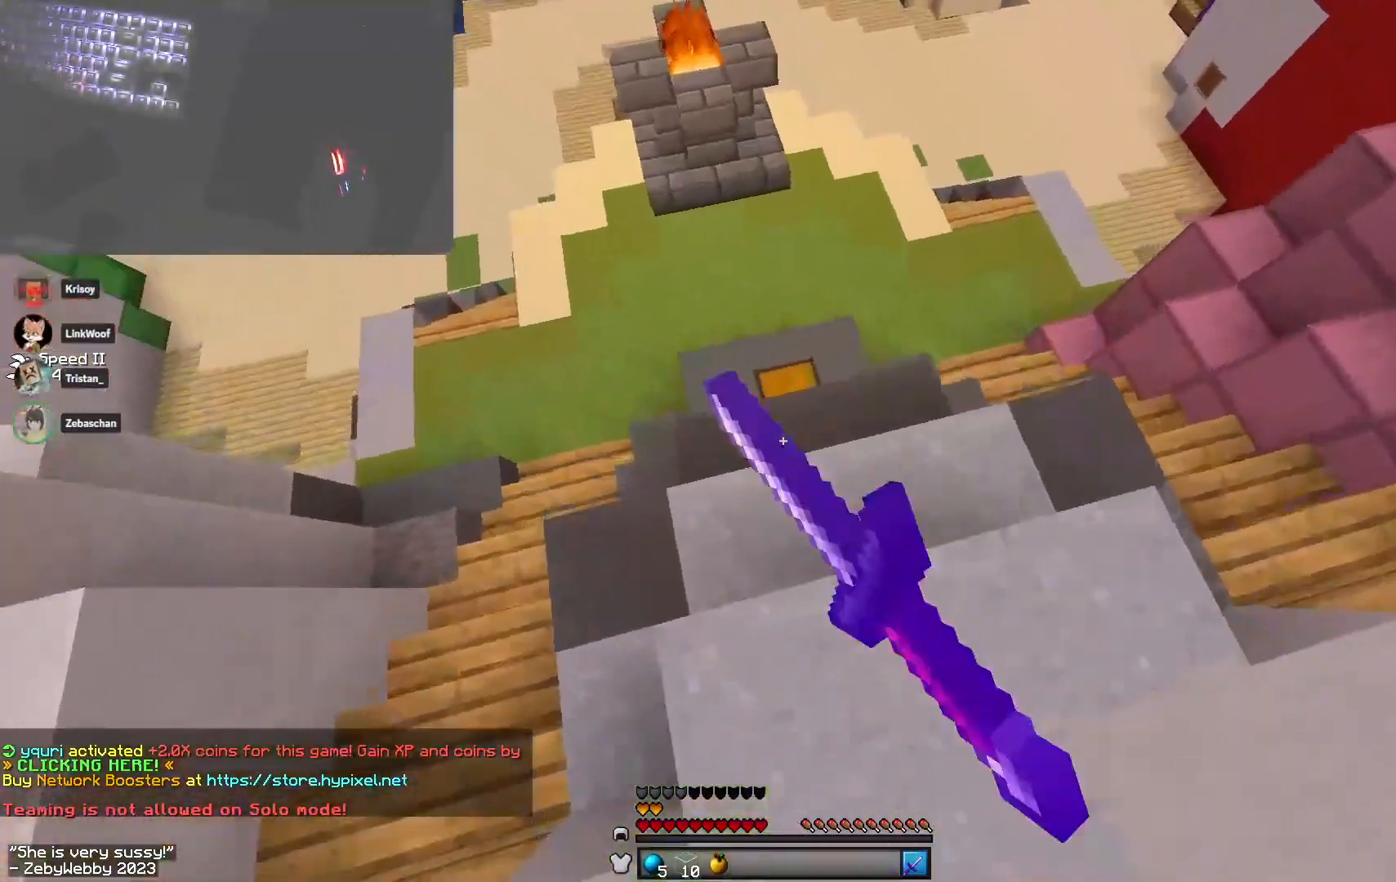
{"keys": ["d", "w"], "mouse": [], "events": [[83, "a", "up"], [250, "a", "down"], [316, "mouse_right", "down"], [333, "d", "down"], [383, "a", "up"], [466, "mouse_right", "up"]]}